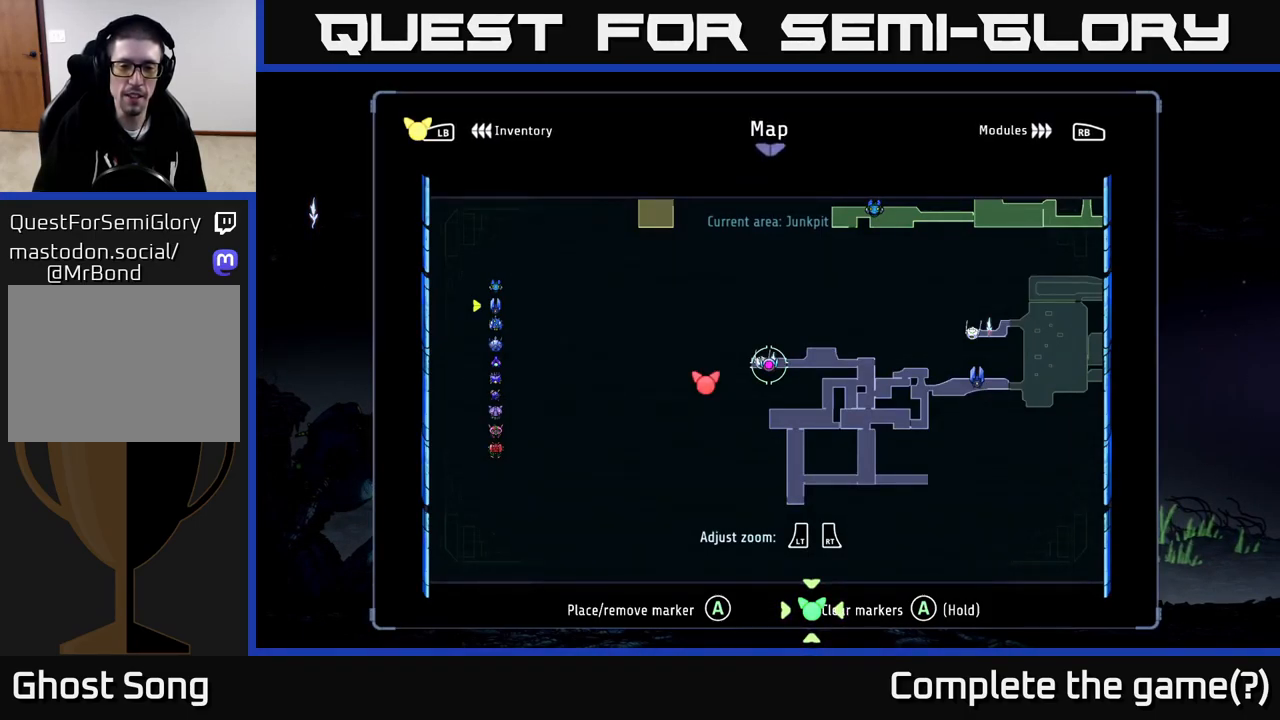
Gameplay with a controller (Xbox layout); each line is a JSON object with the inputs held at the frame after it. "events" lists button and stick changes between this image and that frame as [ms after this image, input, new state], when the widget could be followed in between.
{"buttons": [], "left_stick": "center", "right_stick": "center", "events": []}
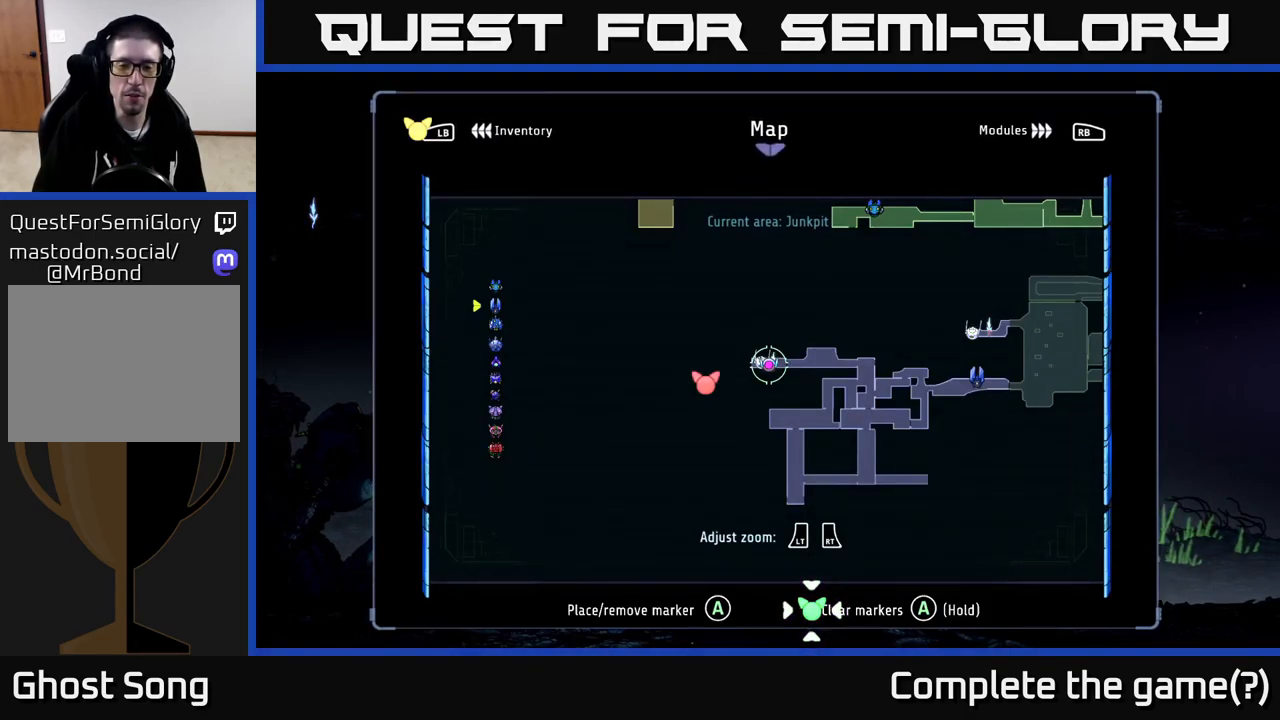
{"buttons": [], "left_stick": "center", "right_stick": "center", "events": [[166, "left_stick", "up"], [500, "left_stick", "center"]]}
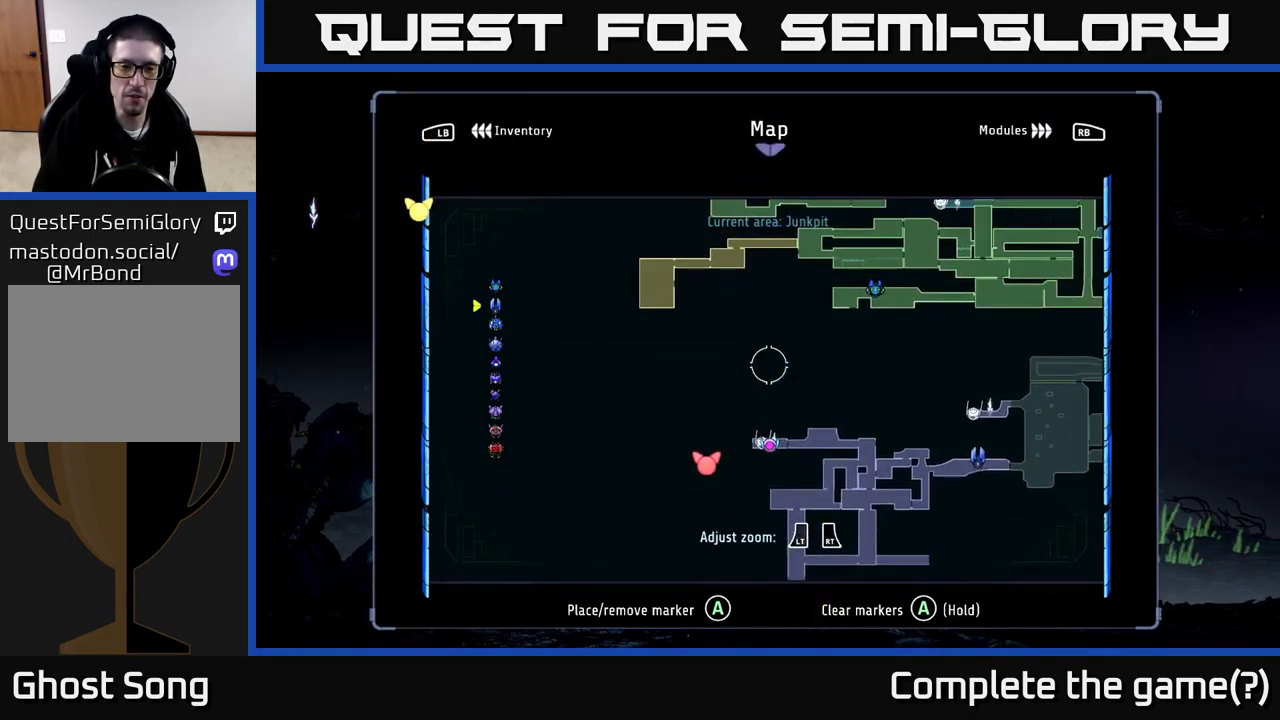
{"buttons": [], "left_stick": "center", "right_stick": "center", "events": []}
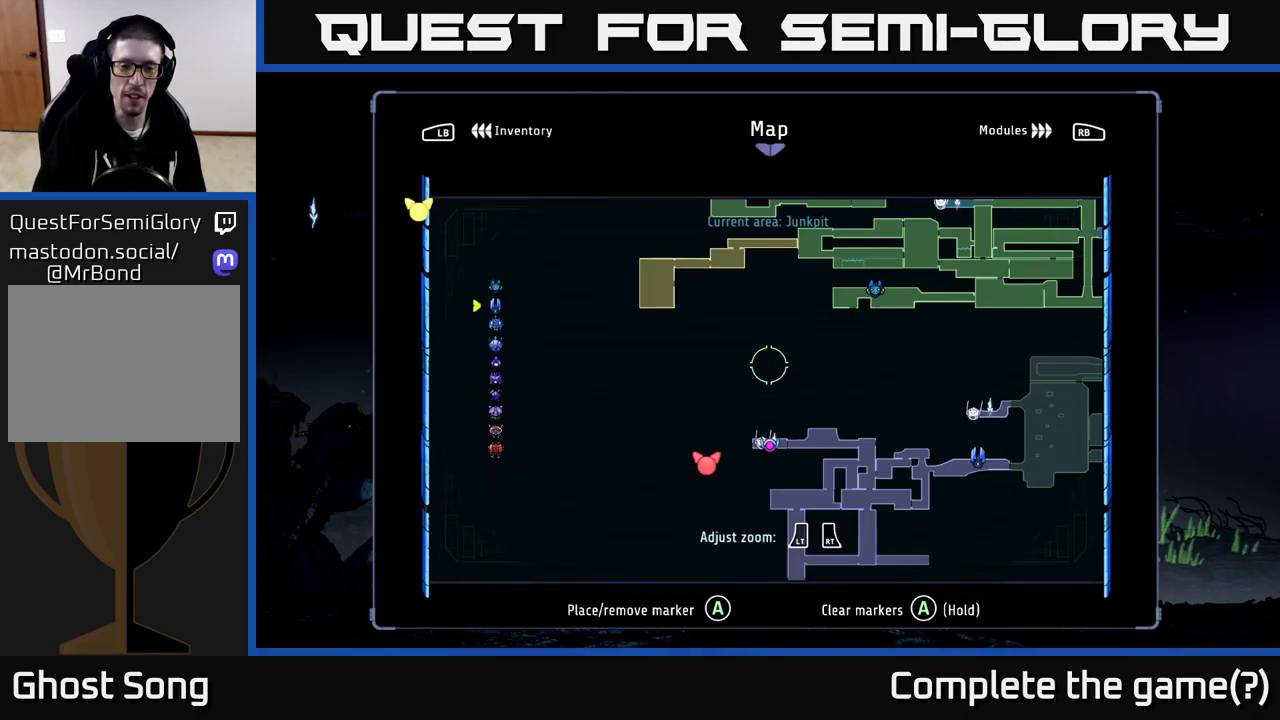
{"buttons": [], "left_stick": "center", "right_stick": "center", "events": []}
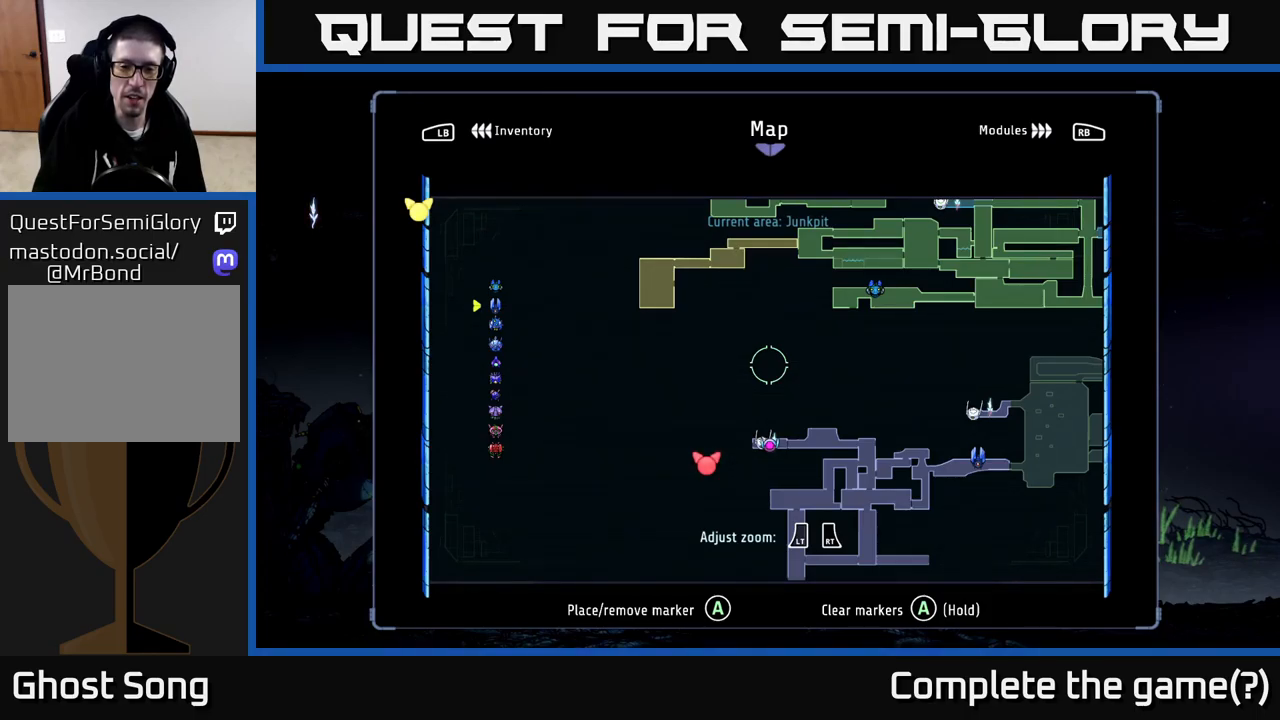
{"buttons": ["SELECT"], "left_stick": "center", "right_stick": "center", "events": [[417, "SELECT", "down"]]}
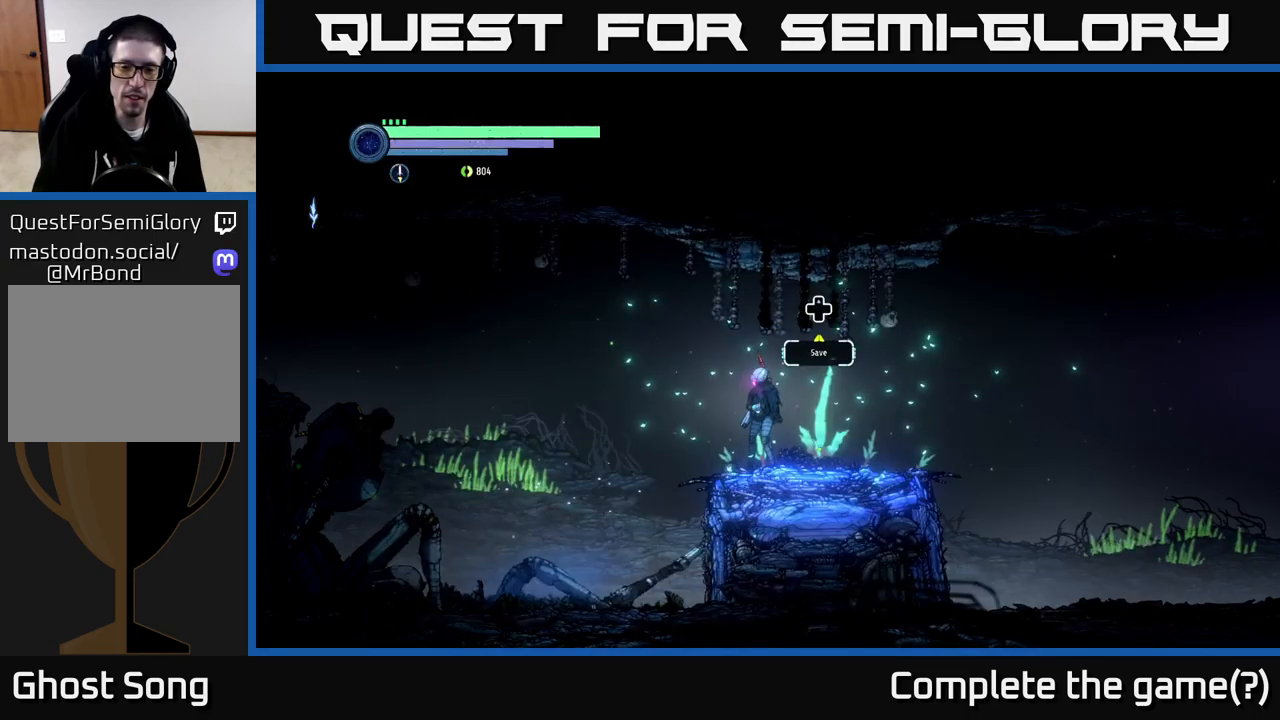
{"buttons": [], "left_stick": "left", "right_stick": "center", "events": [[17, "SELECT", "up"], [100, "left_stick", "left"]]}
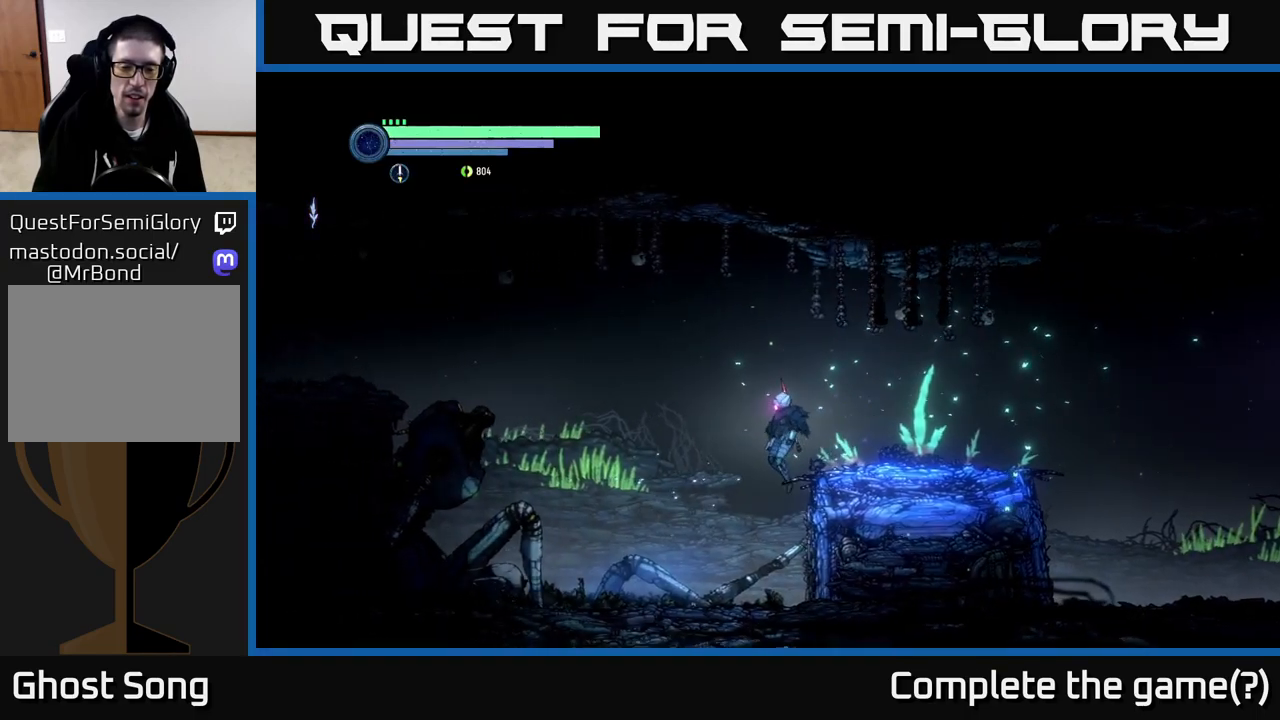
{"buttons": ["R2"], "left_stick": "left", "right_stick": "center", "events": [[450, "R2", "down"]]}
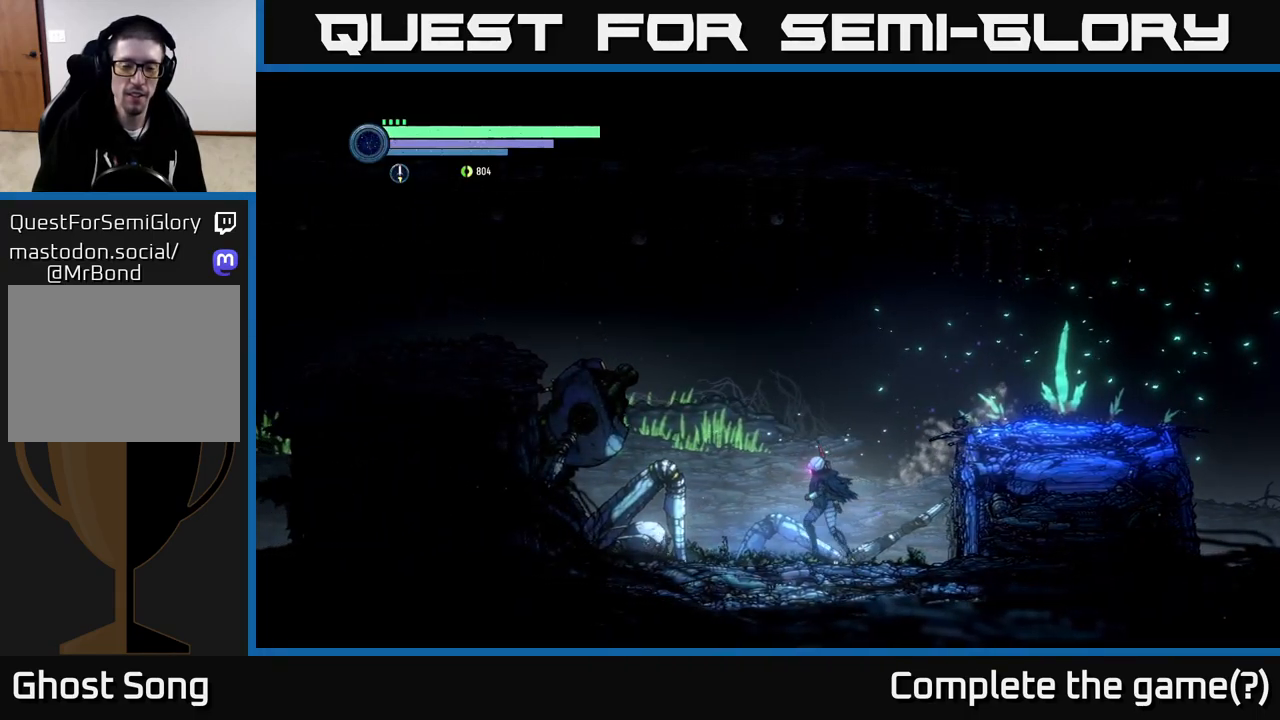
{"buttons": ["R2"], "left_stick": "left", "right_stick": "center", "events": [[167, "A", "down"], [483, "A", "up"]]}
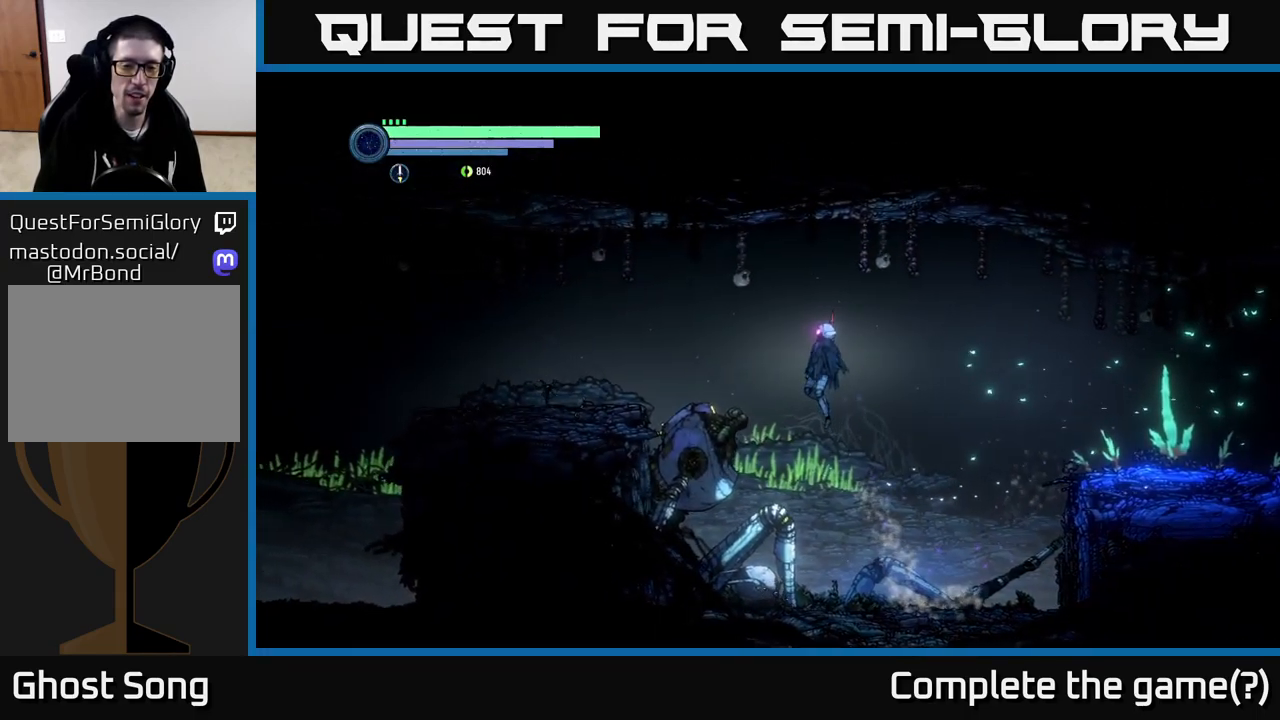
{"buttons": [], "left_stick": "left", "right_stick": "center", "events": [[33, "R2", "up"], [150, "A", "down"], [417, "A", "up"]]}
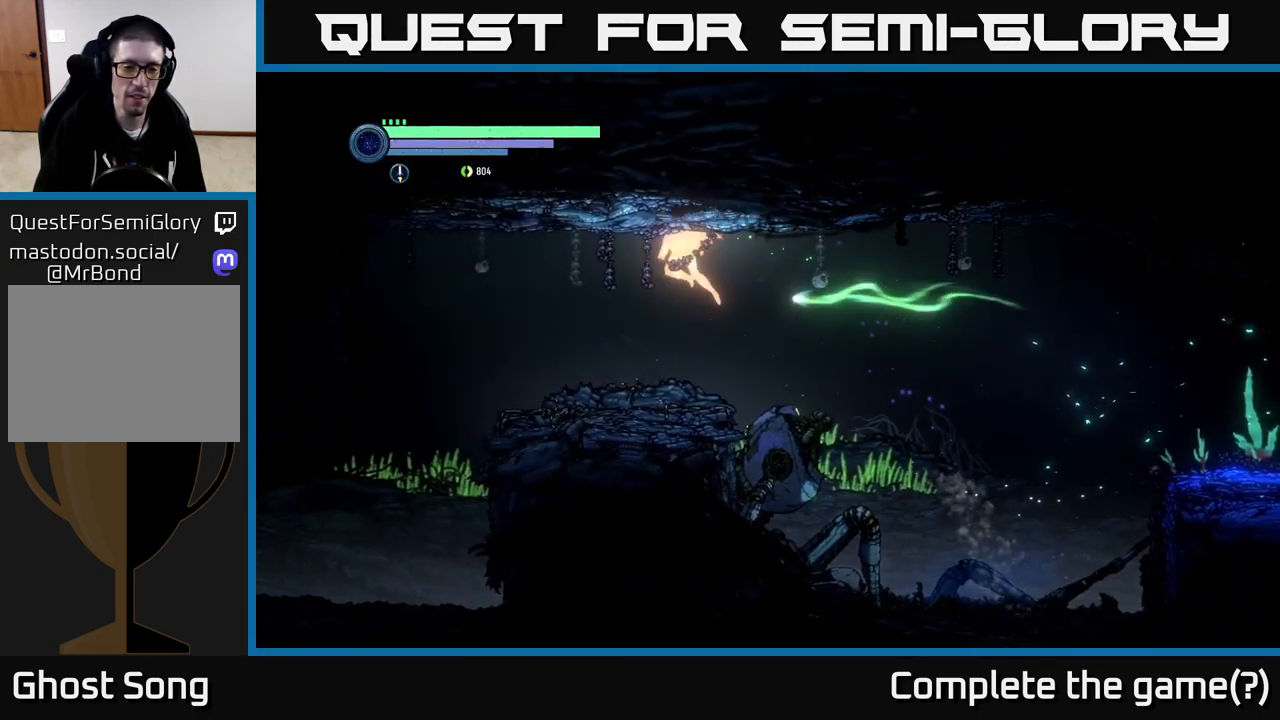
{"buttons": ["R2"], "left_stick": "left", "right_stick": "center", "events": [[400, "R2", "down"]]}
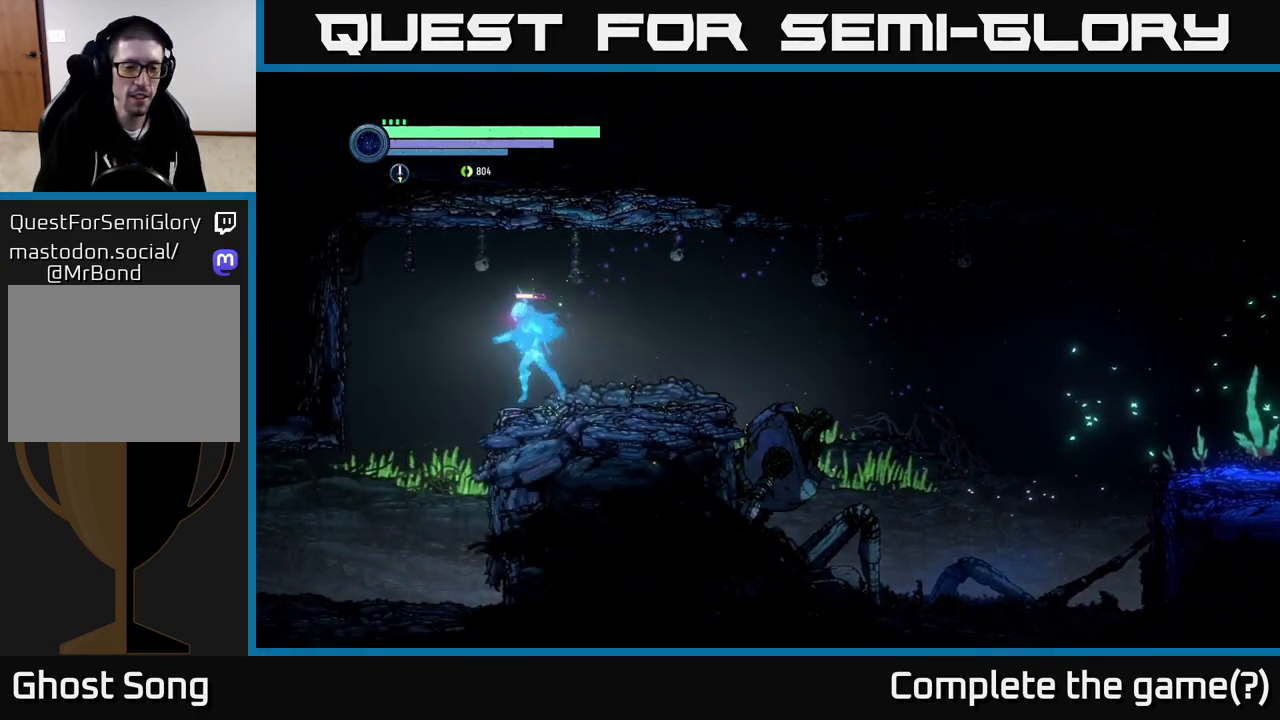
{"buttons": [], "left_stick": "left", "right_stick": "center", "events": [[367, "R2", "up"]]}
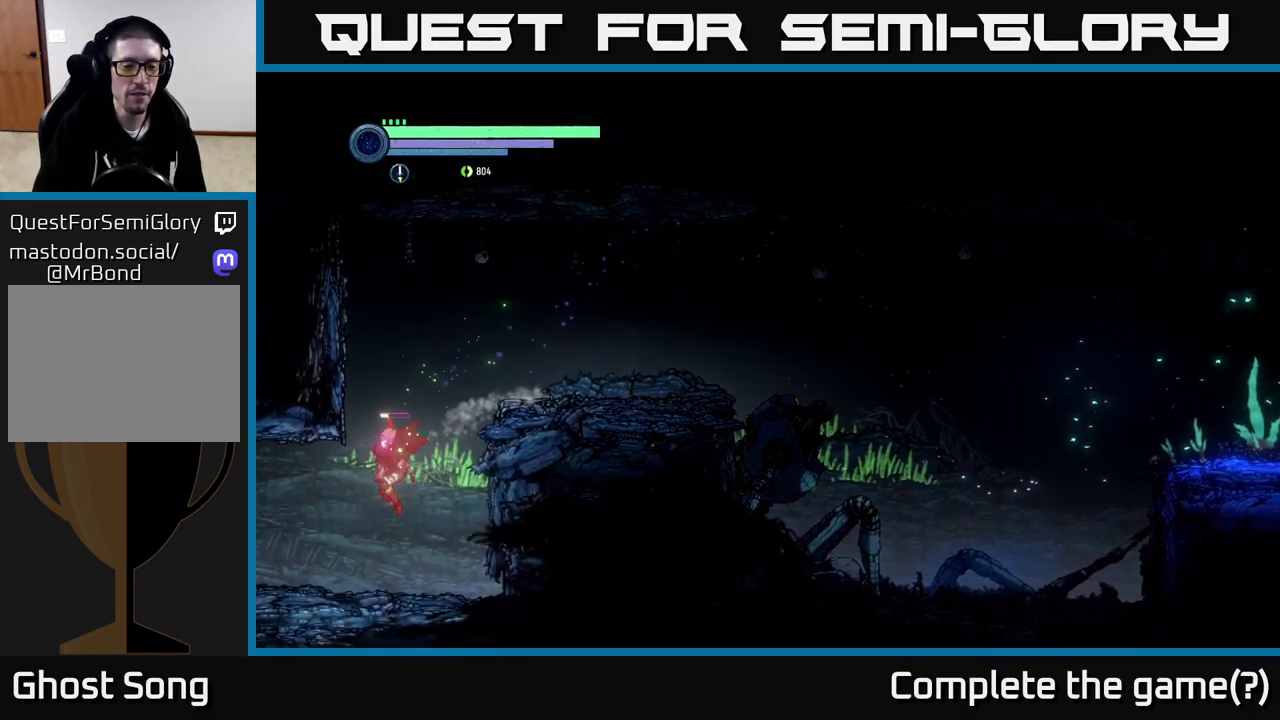
{"buttons": ["R2"], "left_stick": "left", "right_stick": "center", "events": [[167, "R2", "down"]]}
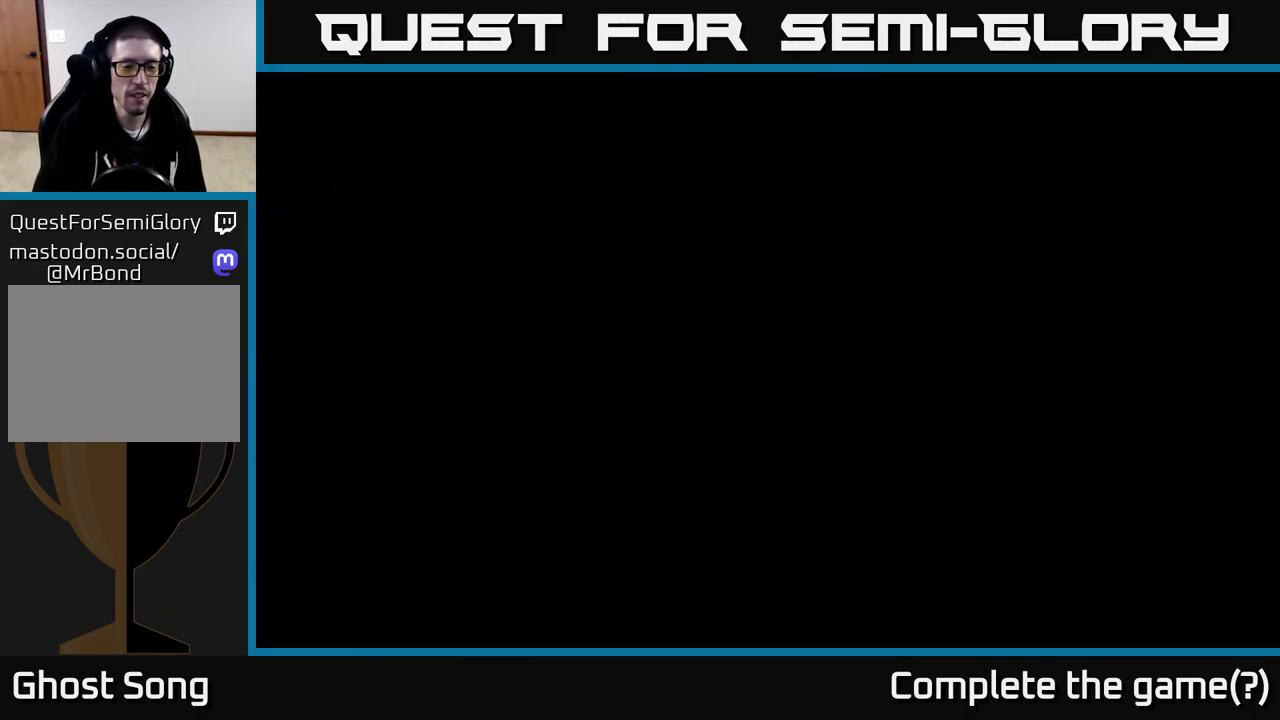
{"buttons": ["R2"], "left_stick": "left", "right_stick": "center", "events": []}
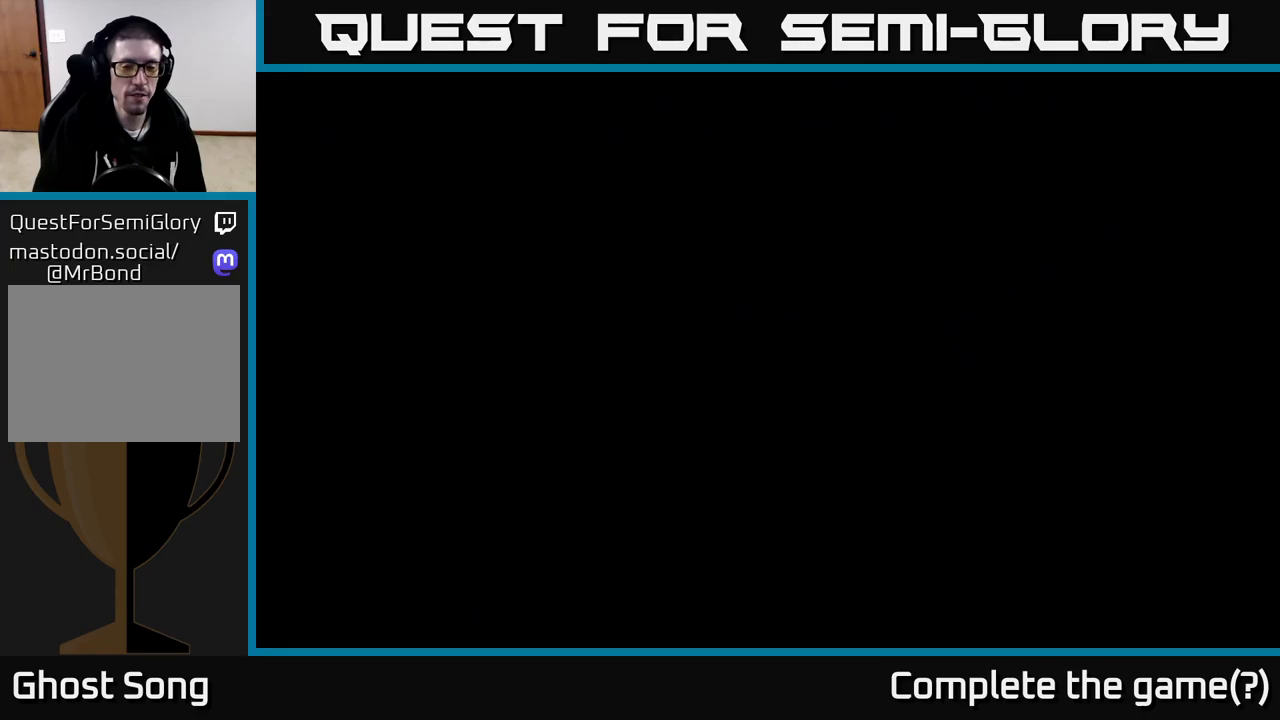
{"buttons": [], "left_stick": "left", "right_stick": "center", "events": [[234, "R2", "up"]]}
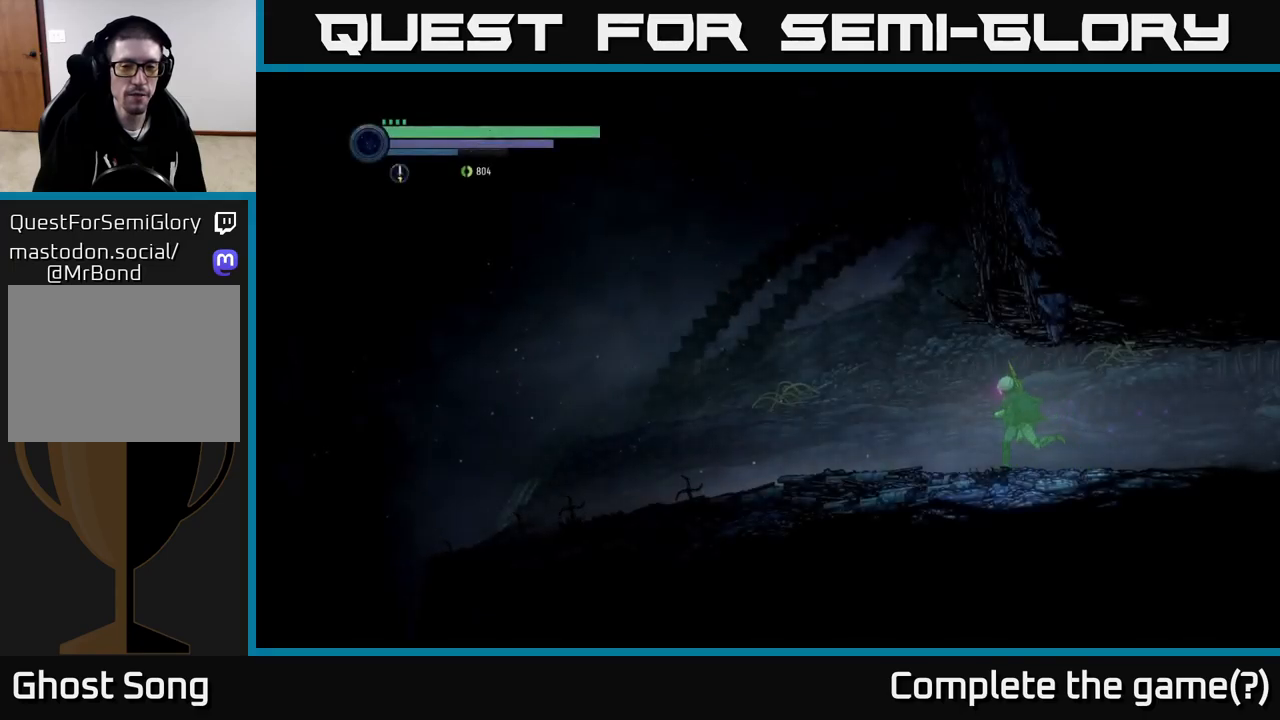
{"buttons": ["R2"], "left_stick": "left", "right_stick": "center", "events": [[217, "R2", "down"]]}
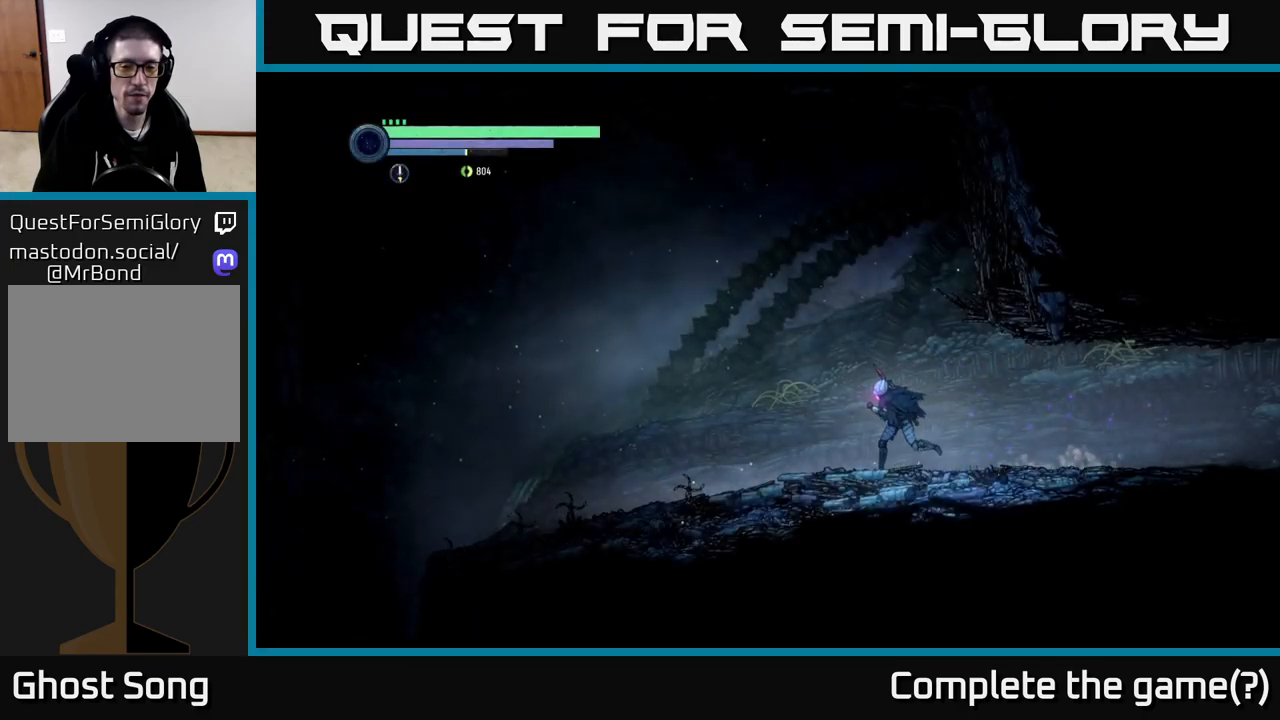
{"buttons": ["R2"], "left_stick": "left", "right_stick": "center", "events": []}
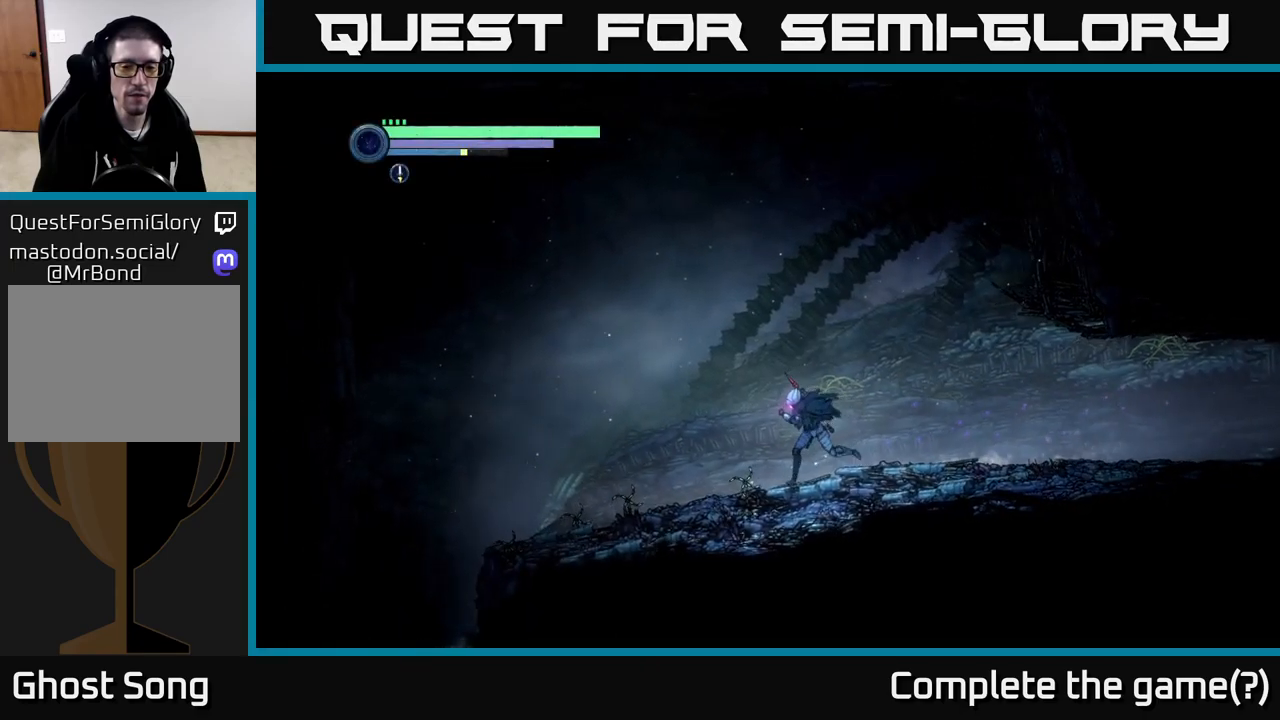
{"buttons": ["R2"], "left_stick": "left", "right_stick": "center", "events": []}
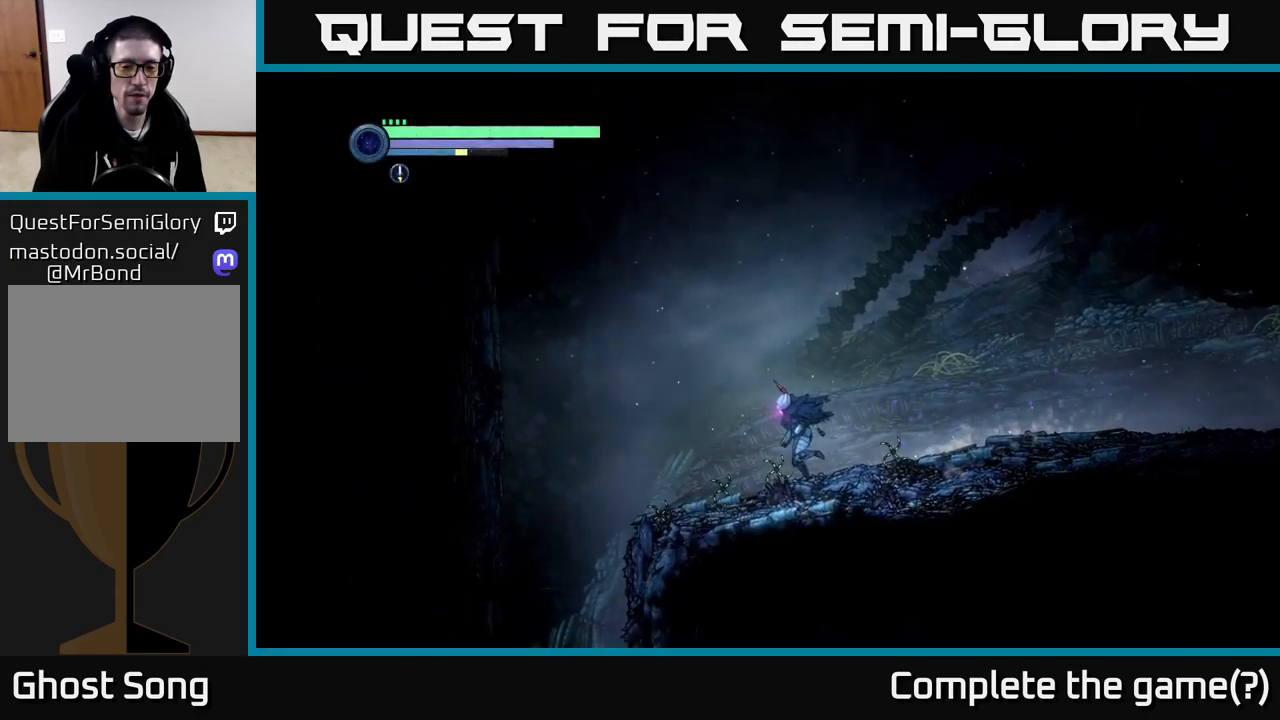
{"buttons": ["SELECT"], "left_stick": "center", "right_stick": "center", "events": [[167, "R2", "up"], [250, "left_stick", "center"], [367, "SELECT", "down"]]}
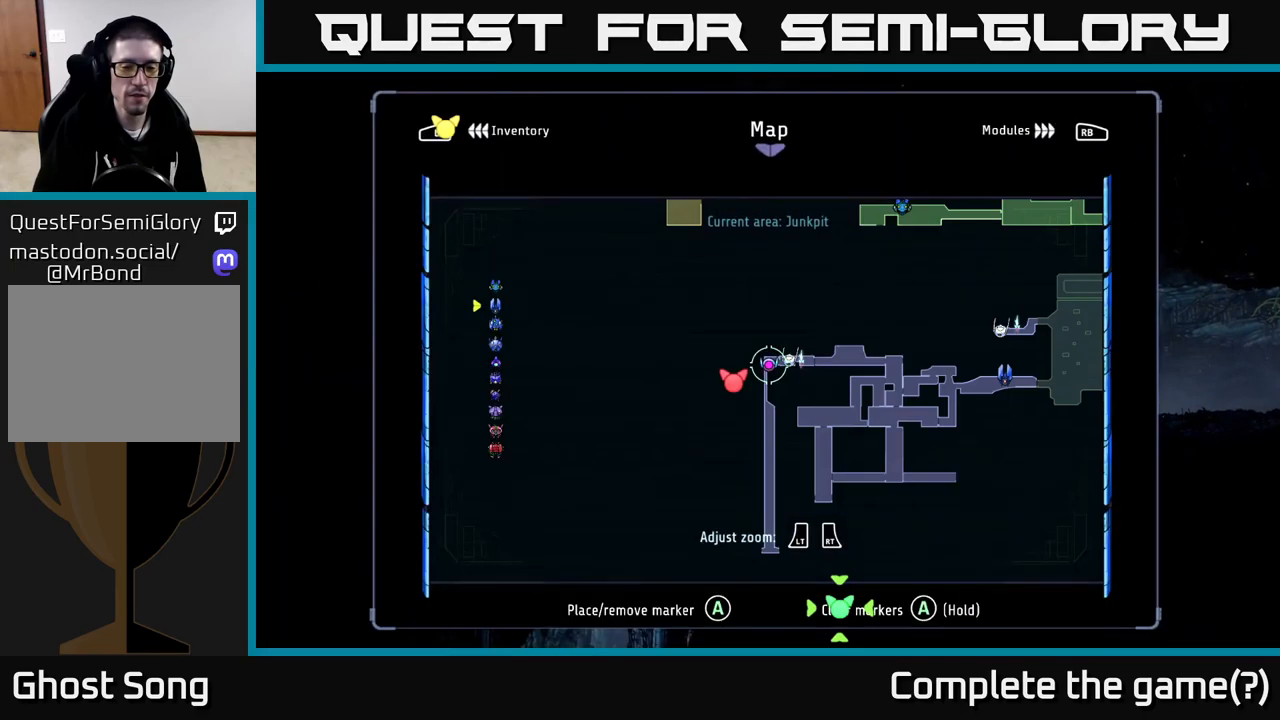
{"buttons": [], "left_stick": "center", "right_stick": "center", "events": [[50, "SELECT", "up"]]}
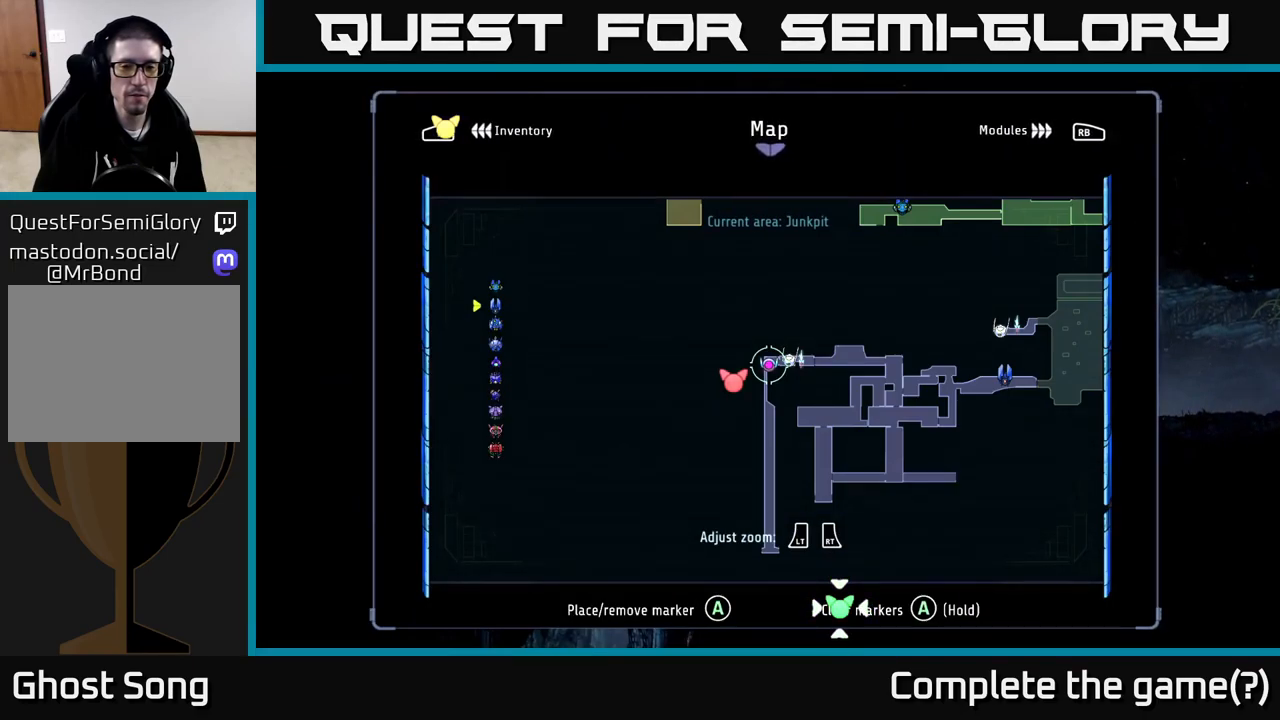
{"buttons": [], "left_stick": "center", "right_stick": "center", "events": []}
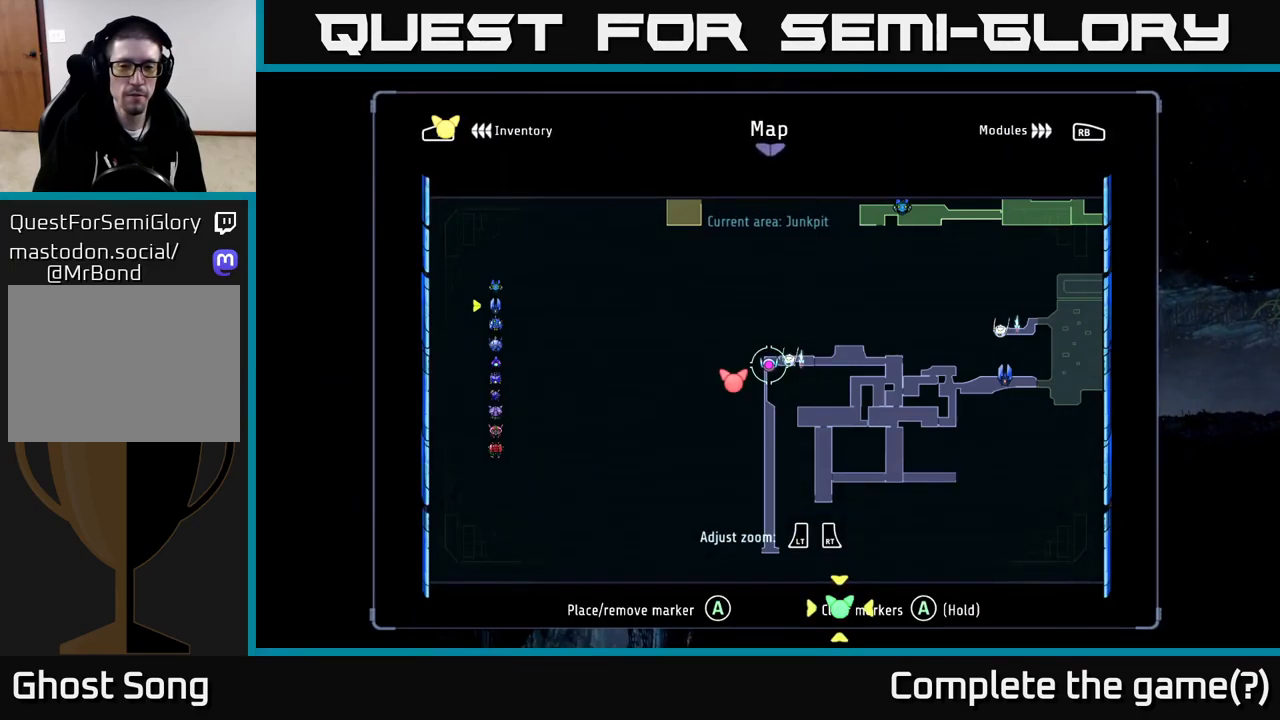
{"buttons": [], "left_stick": "center", "right_stick": "center", "events": []}
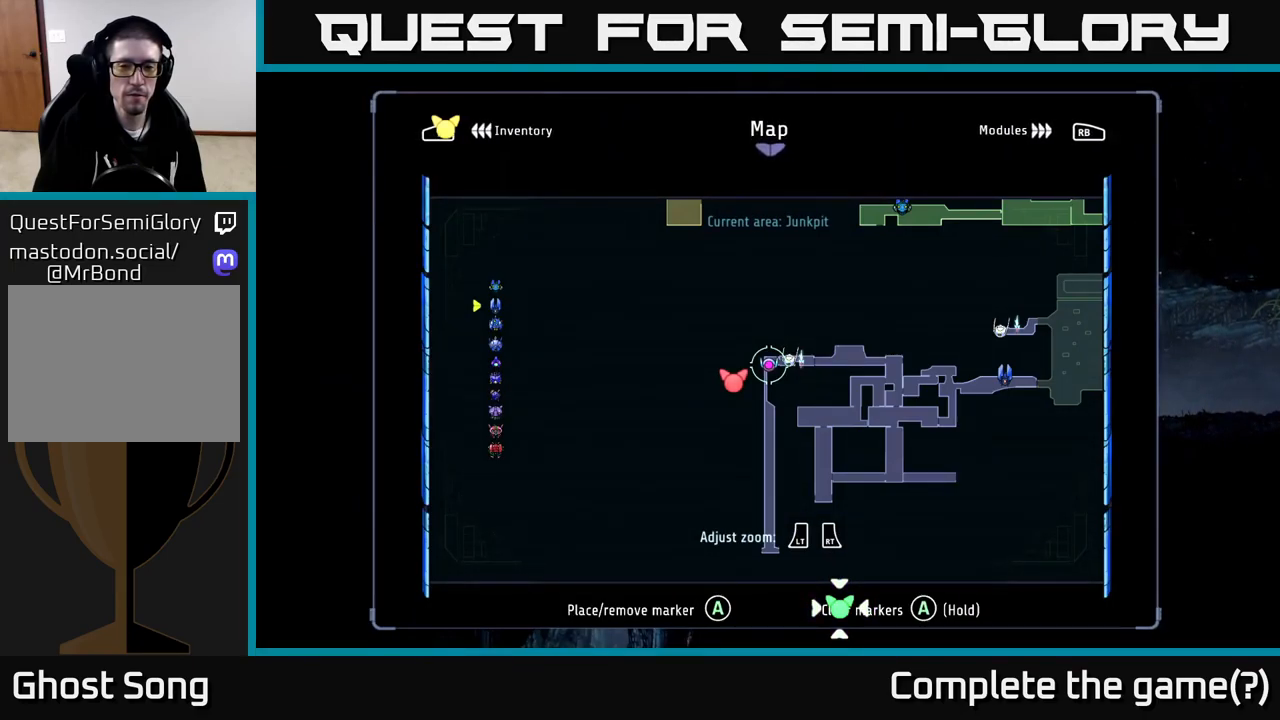
{"buttons": [], "left_stick": "center", "right_stick": "center", "events": [[100, "left_stick", "up-left"], [334, "left_stick", "center"]]}
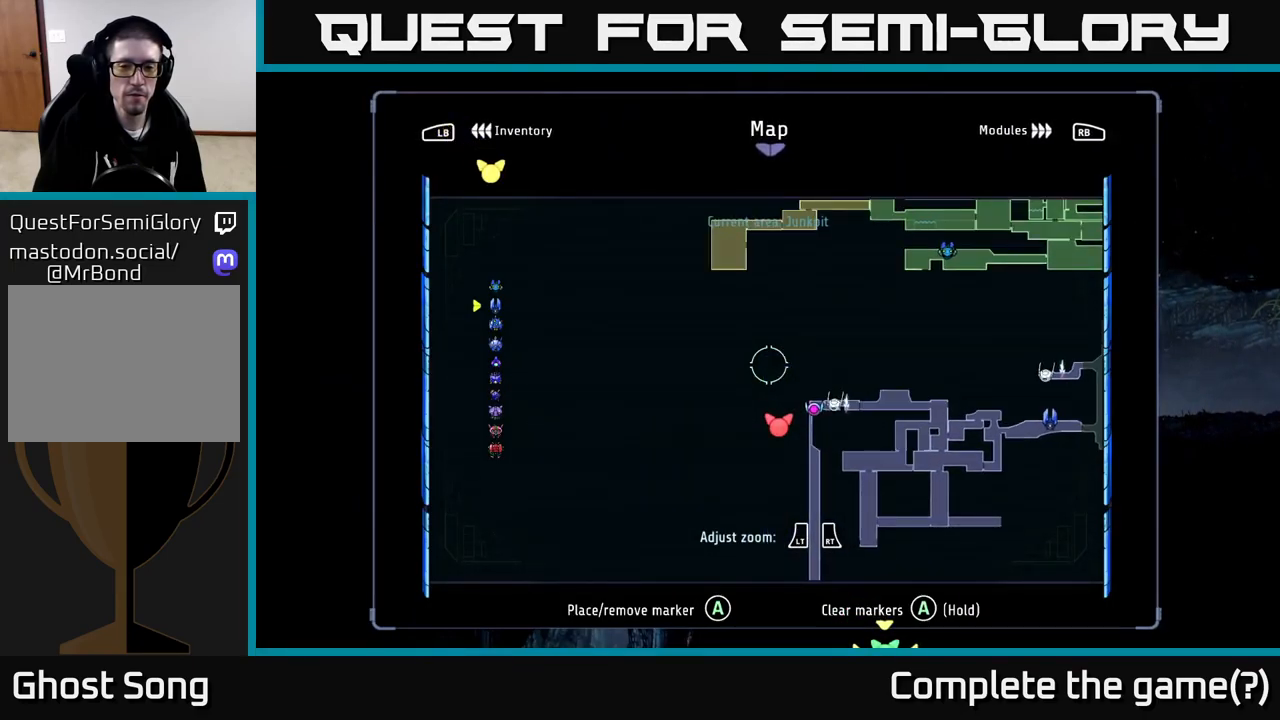
{"buttons": [], "left_stick": "down", "right_stick": "center", "events": [[383, "left_stick", "down"]]}
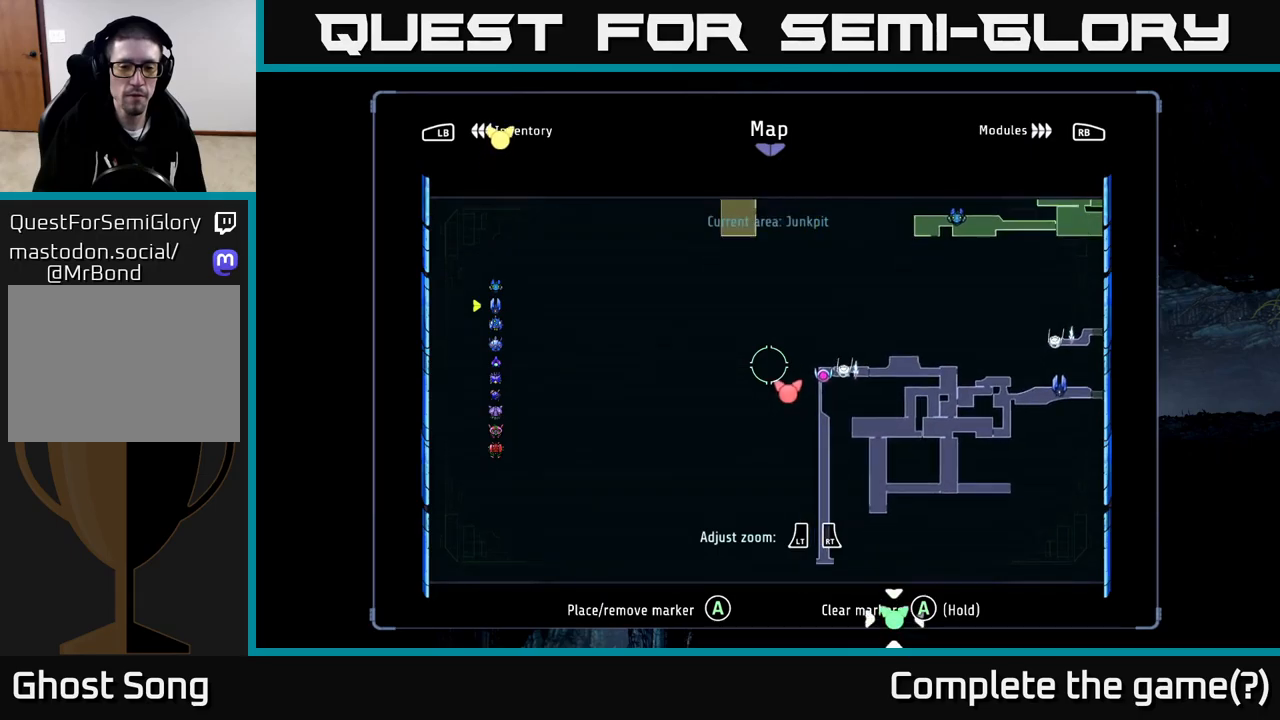
{"buttons": [], "left_stick": "center", "right_stick": "center", "events": [[350, "left_stick", "down-right"], [483, "left_stick", "center"]]}
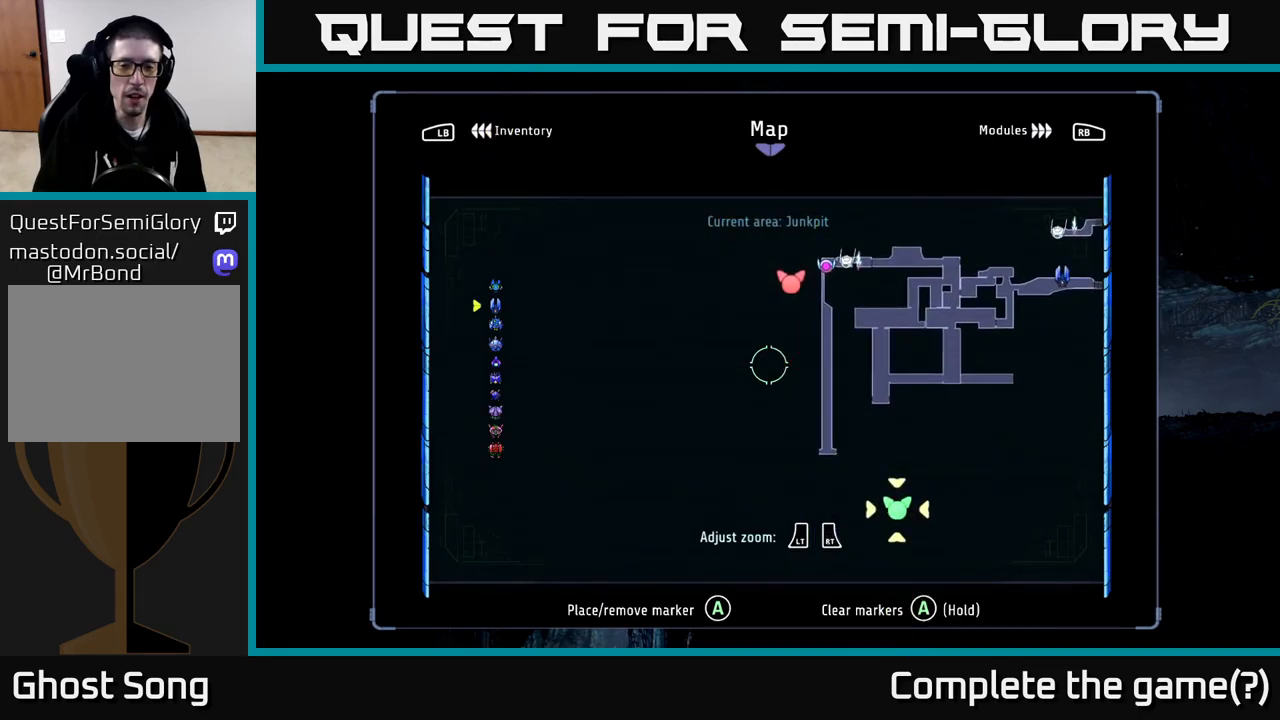
{"buttons": [], "left_stick": "center", "right_stick": "center", "events": []}
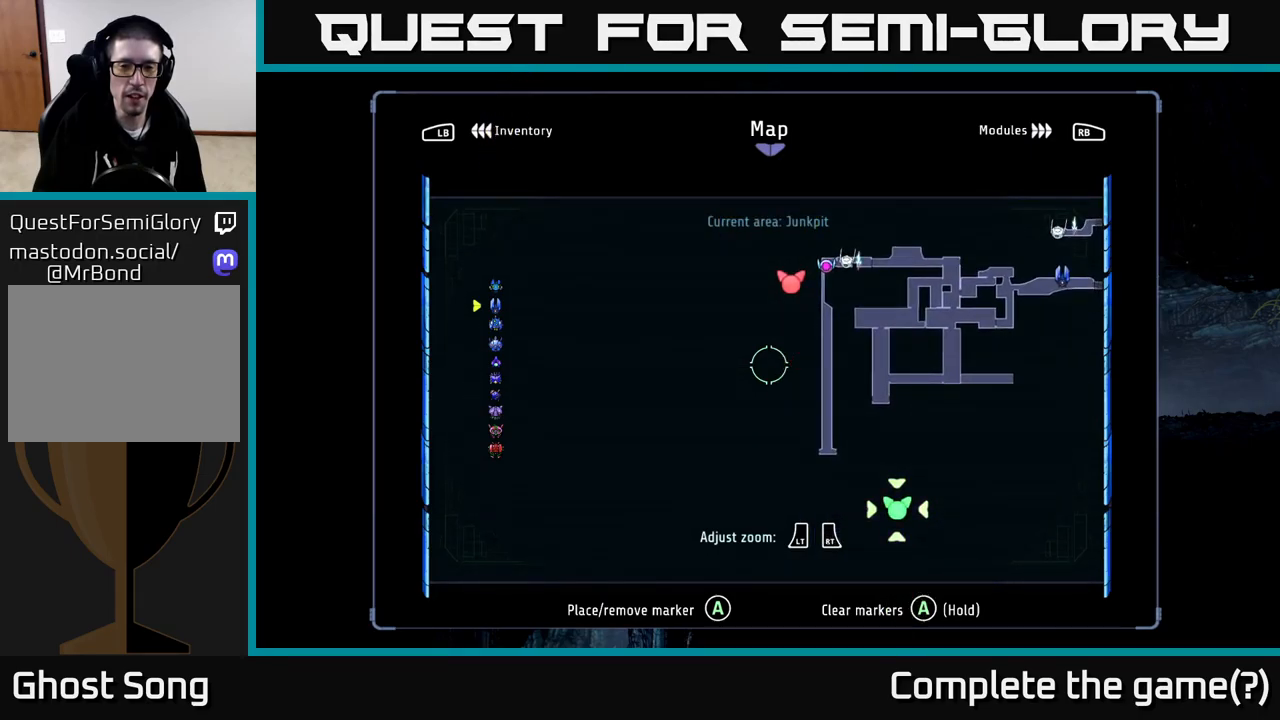
{"buttons": [], "left_stick": "up", "right_stick": "center", "events": [[233, "left_stick", "up"]]}
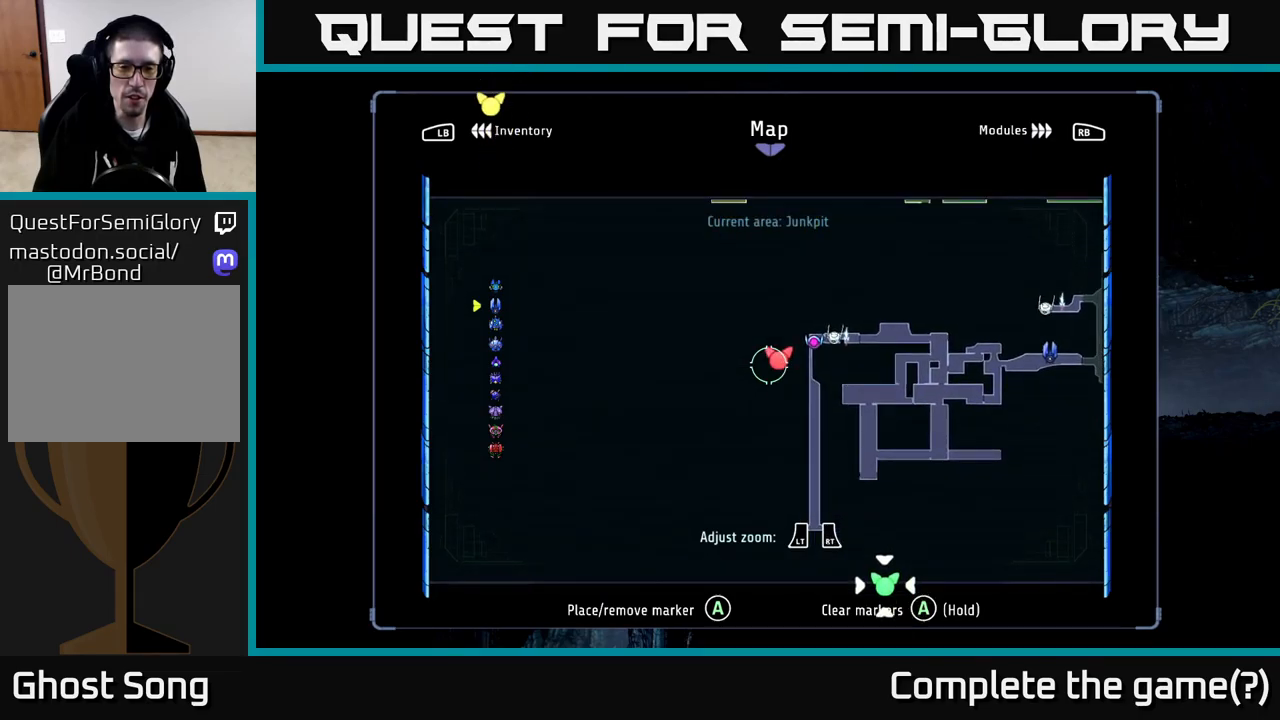
{"buttons": [], "left_stick": "center", "right_stick": "center", "events": [[16, "left_stick", "center"]]}
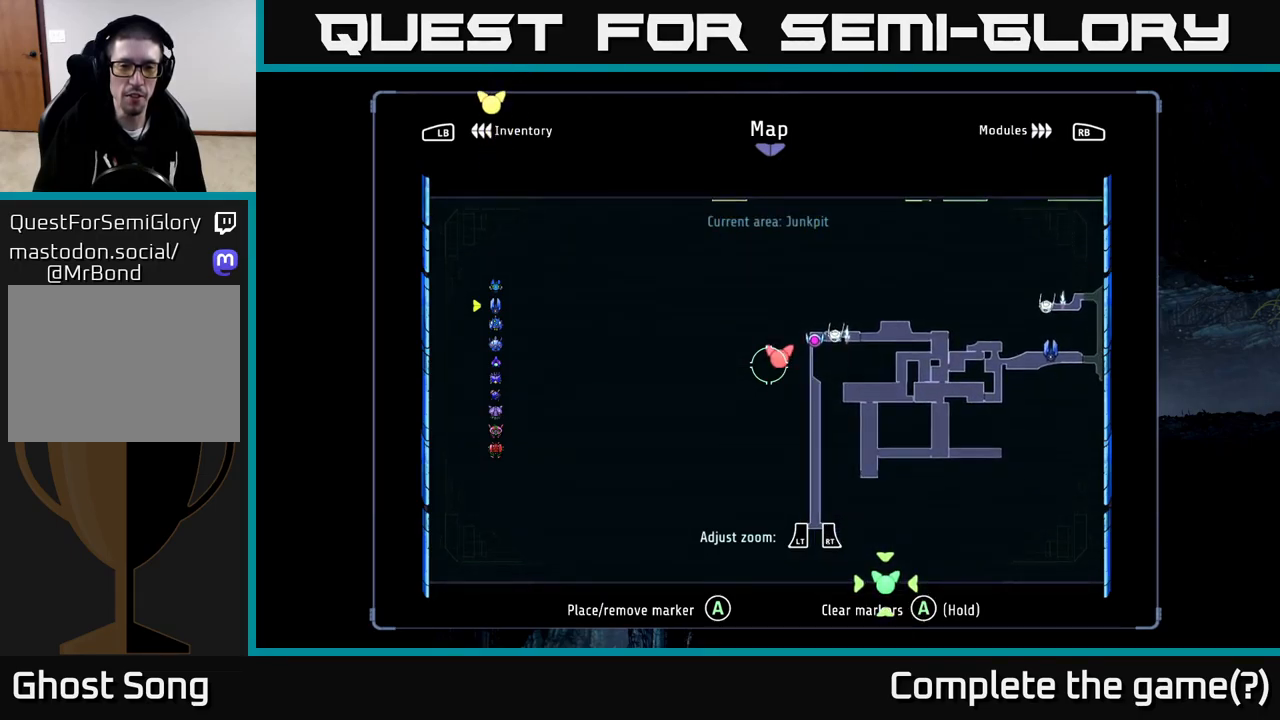
{"buttons": [], "left_stick": "center", "right_stick": "center", "events": [[33, "left_stick", "down-left"], [416, "left_stick", "center"]]}
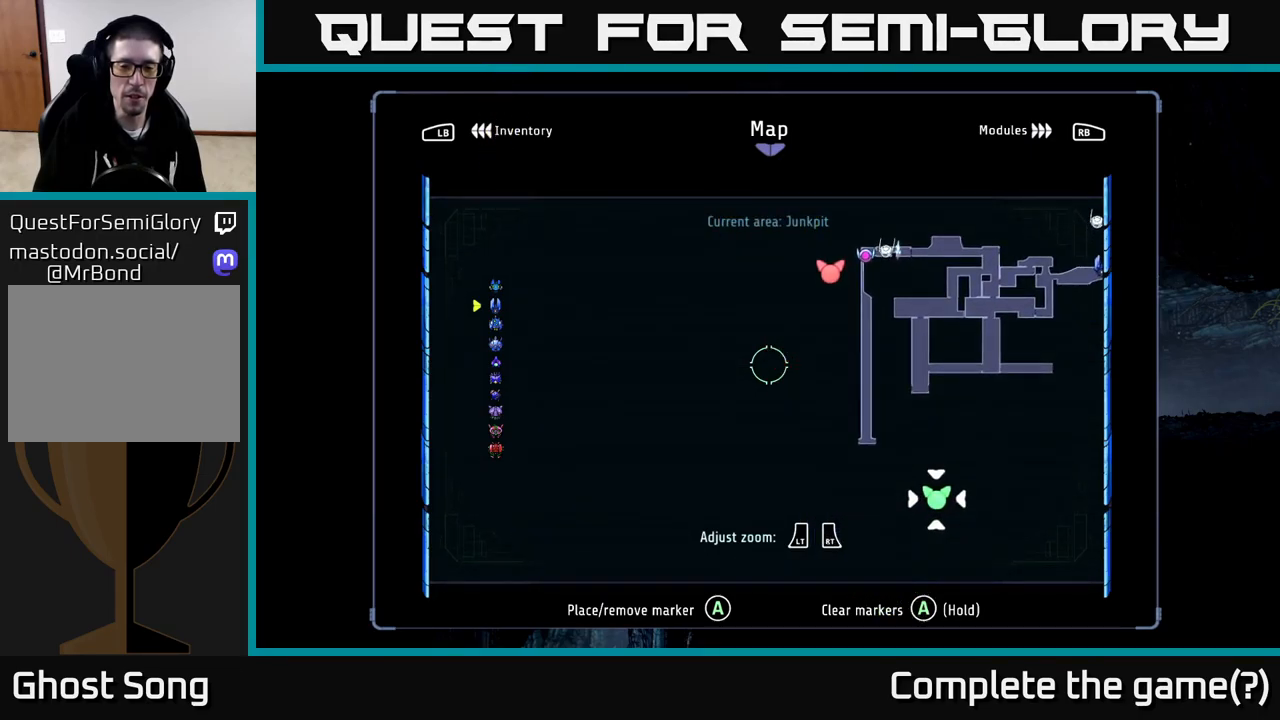
{"buttons": [], "left_stick": "center", "right_stick": "center", "events": []}